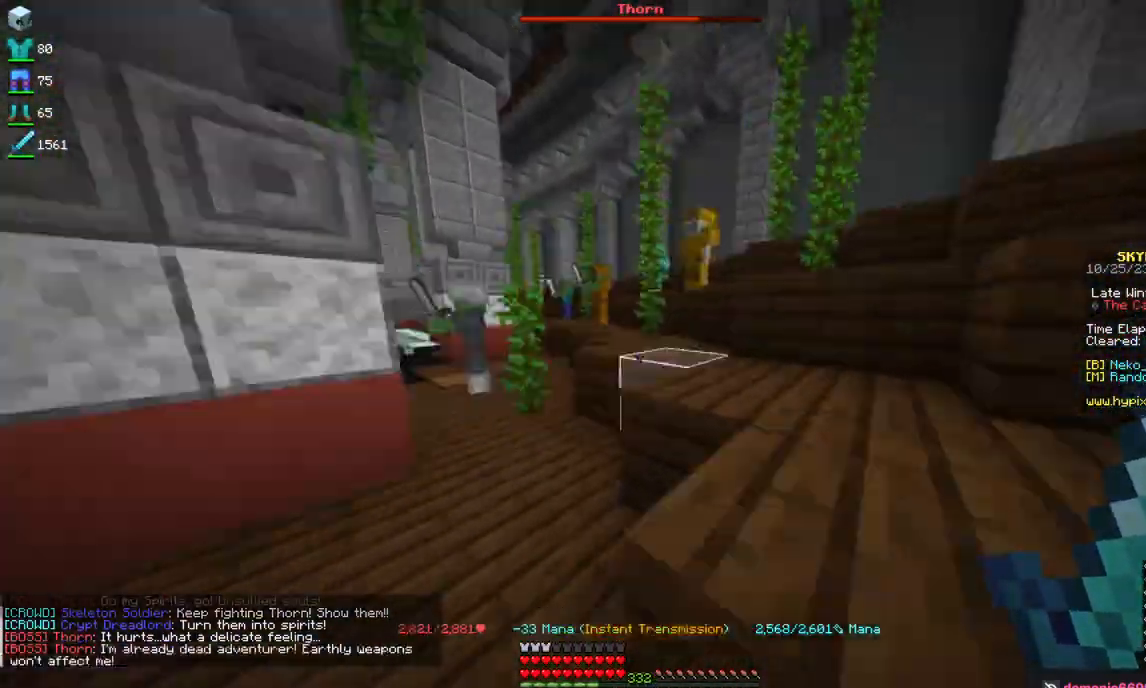
Gameplay with keyboard and mouse; each line is a JSON object with the keys and mouse buttons held at the frame after it. "events" lists presses ("down") and releases ("up") of "a", "d", "s", "space", "w", "mouse_left" and "mouse_right" between this image and that frame as [ms after this image, input, new state], when the widget could be followed in between. "mouse_left", "mouse_right" = the "left", "right" buttons of the "mouse" list. No other keys are recorded. Fast repeated clicks can show as one long hold. Mouse movement is not recorded.
{"keys": ["w"], "mouse": [], "events": [[334, "a", "down"], [467, "a", "up"]]}
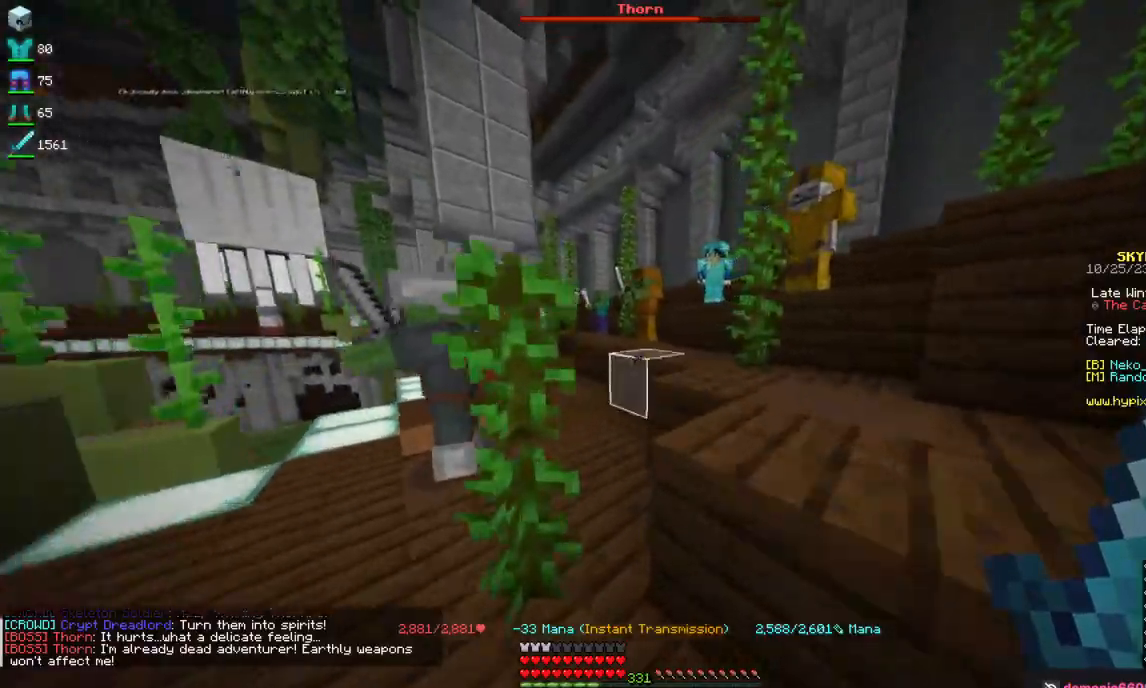
{"keys": ["a", "w"], "mouse": [], "events": [[67, "space", "down"], [317, "a", "down"], [317, "space", "up"]]}
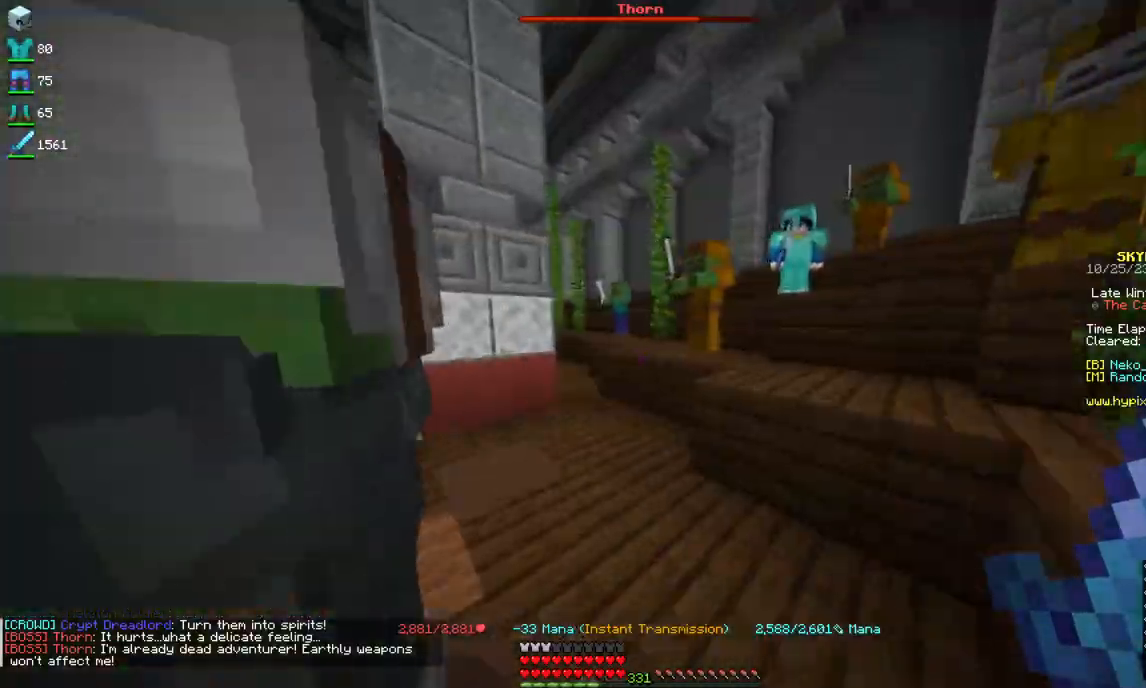
{"keys": ["d", "space", "w"], "mouse": [], "events": [[34, "a", "up"], [234, "space", "down"], [434, "d", "down"]]}
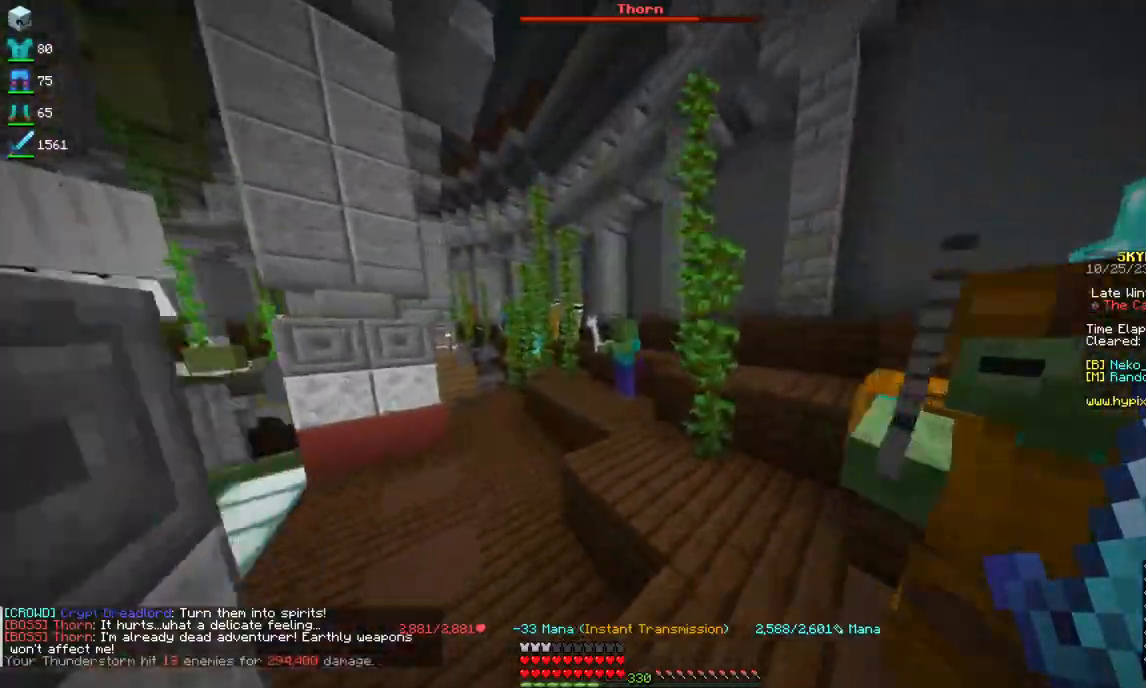
{"keys": ["space", "w"], "mouse": [], "events": [[17, "space", "up"], [100, "d", "up"], [484, "space", "down"]]}
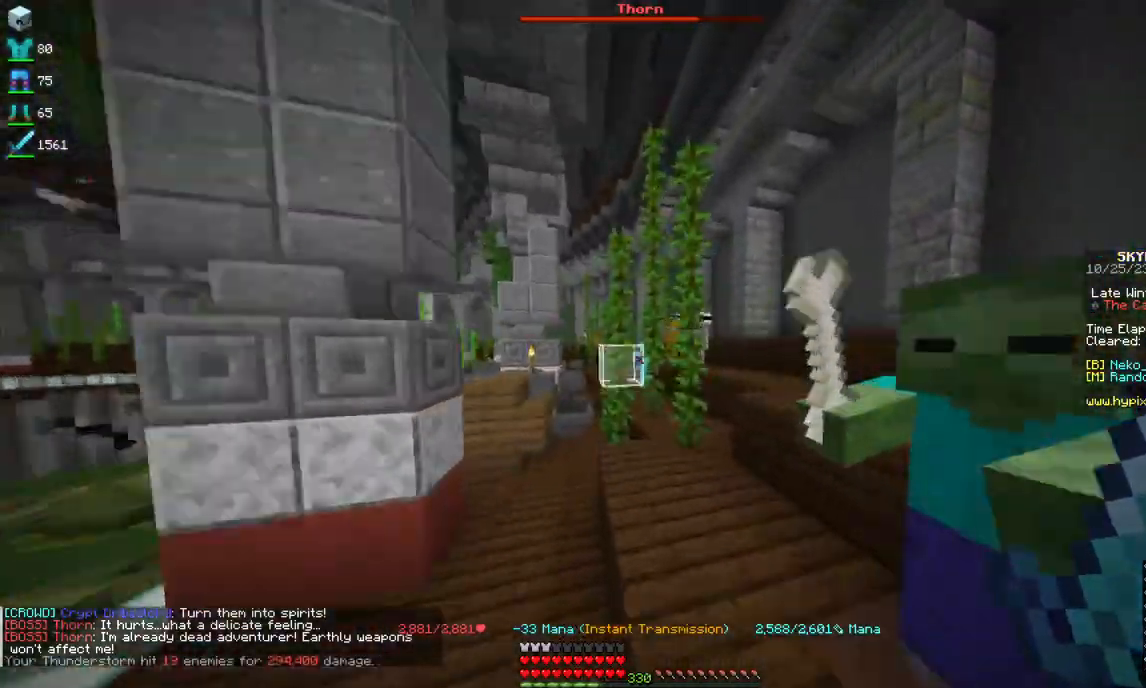
{"keys": ["space", "w"], "mouse": [], "events": []}
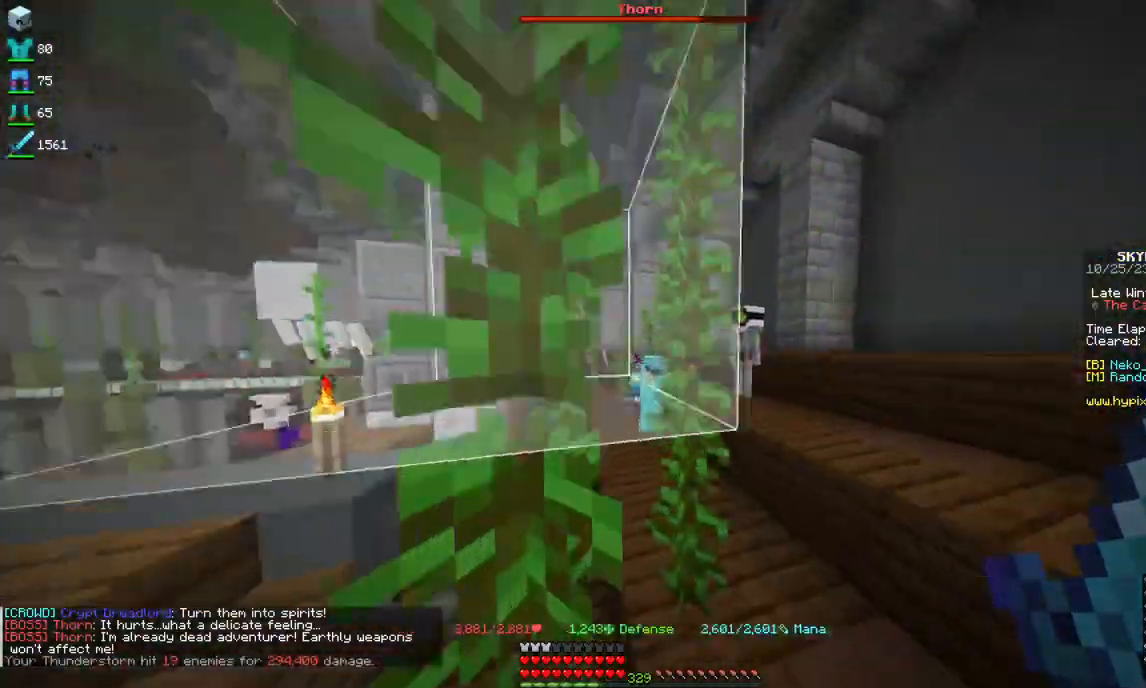
{"keys": ["space", "w"], "mouse": [], "events": []}
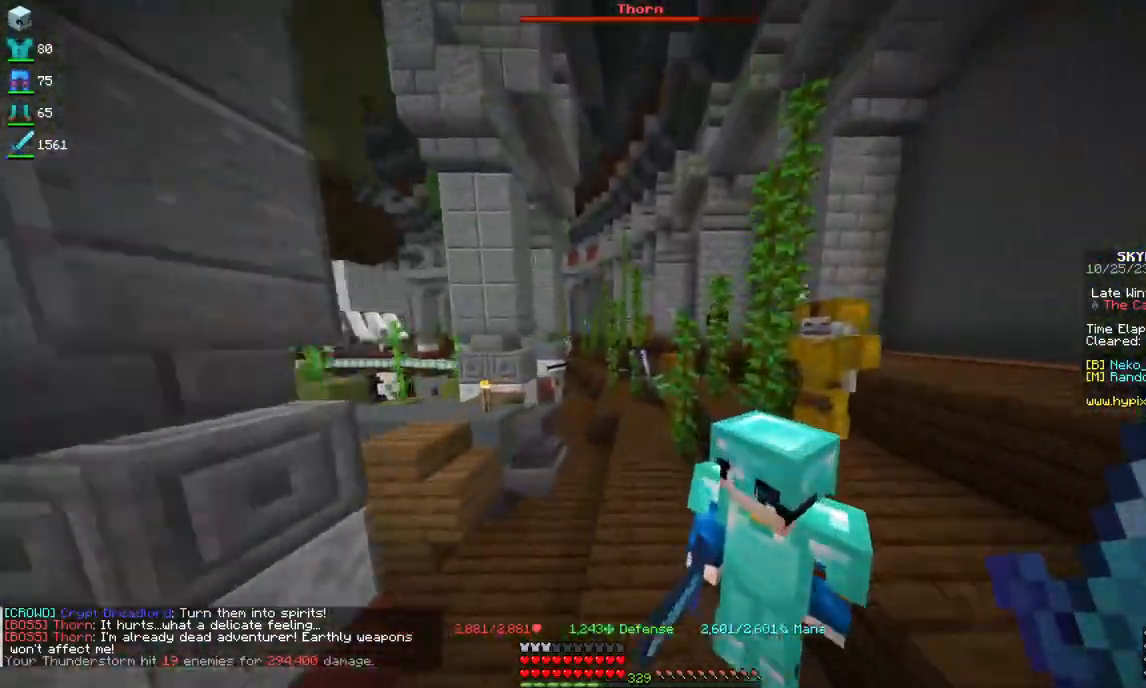
{"keys": ["space", "w"], "mouse": [], "events": []}
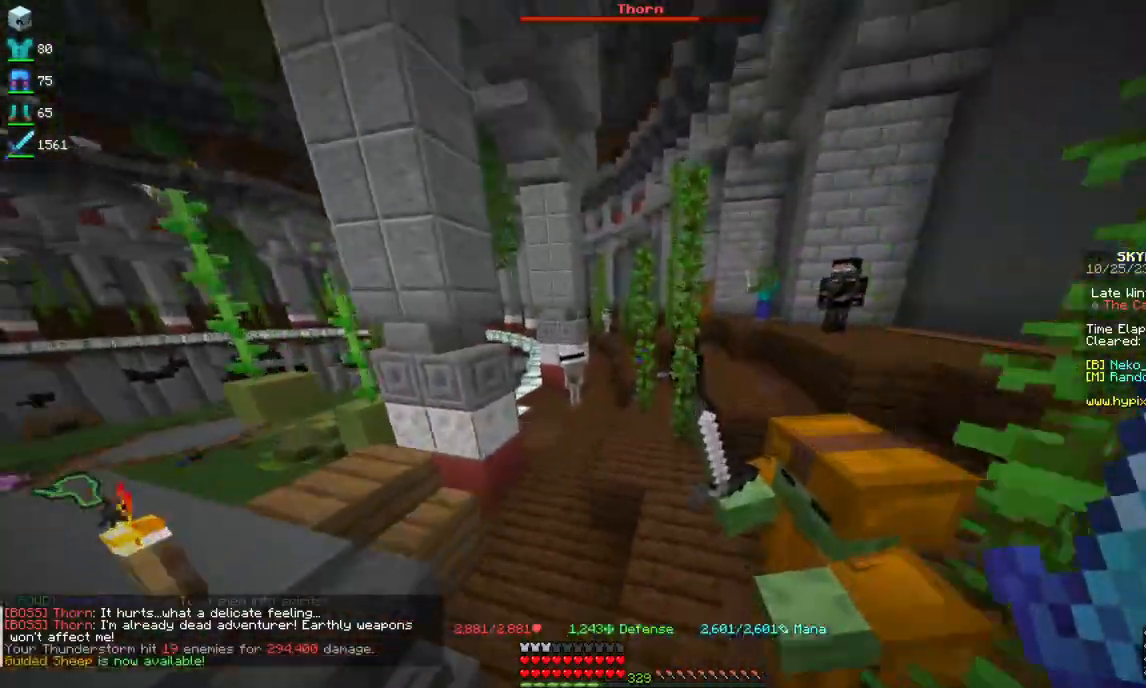
{"keys": ["space", "w"], "mouse": [], "events": []}
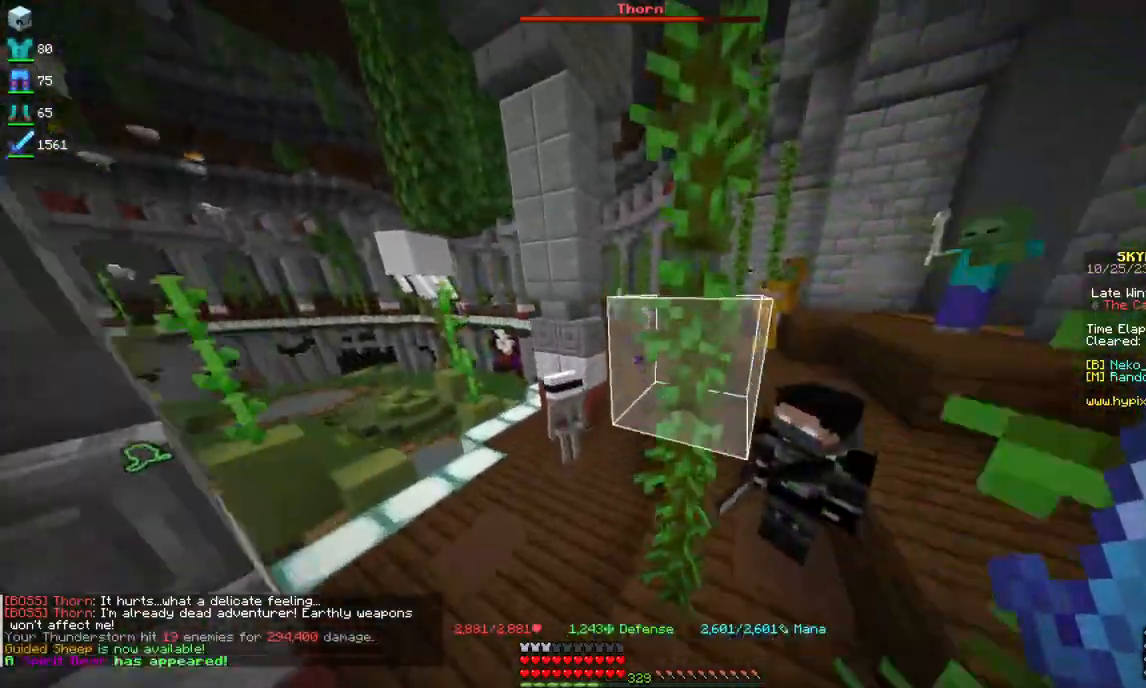
{"keys": ["space", "w"], "mouse": [], "events": [[317, "d", "down"], [500, "d", "up"]]}
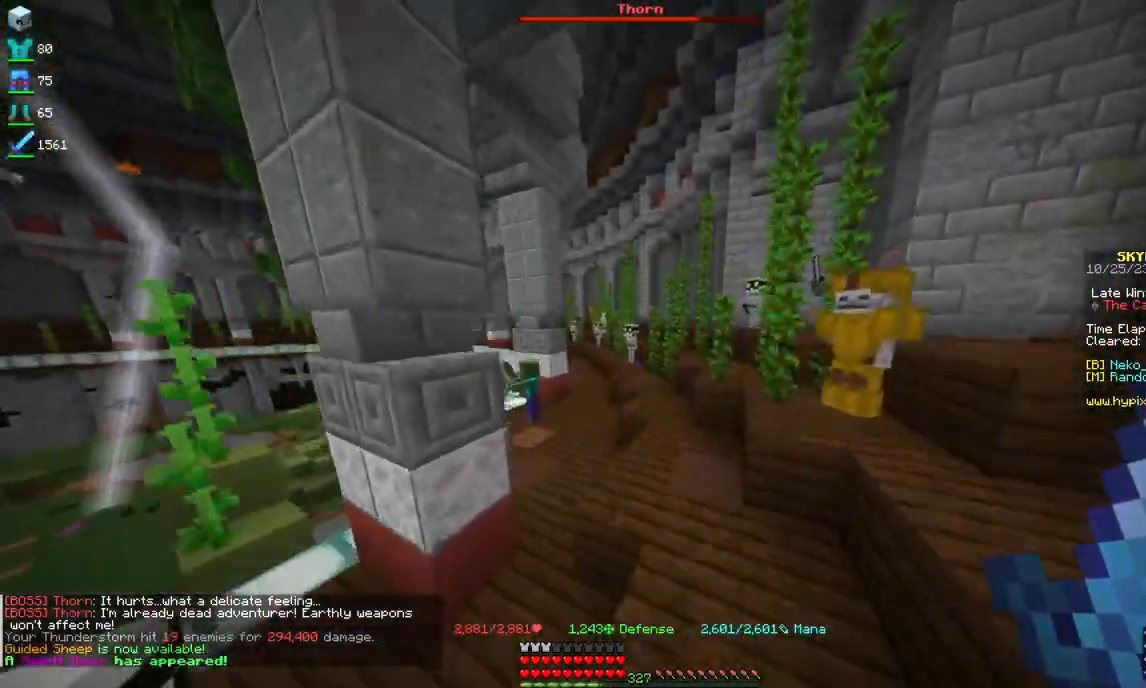
{"keys": ["space", "w"], "mouse": [], "events": []}
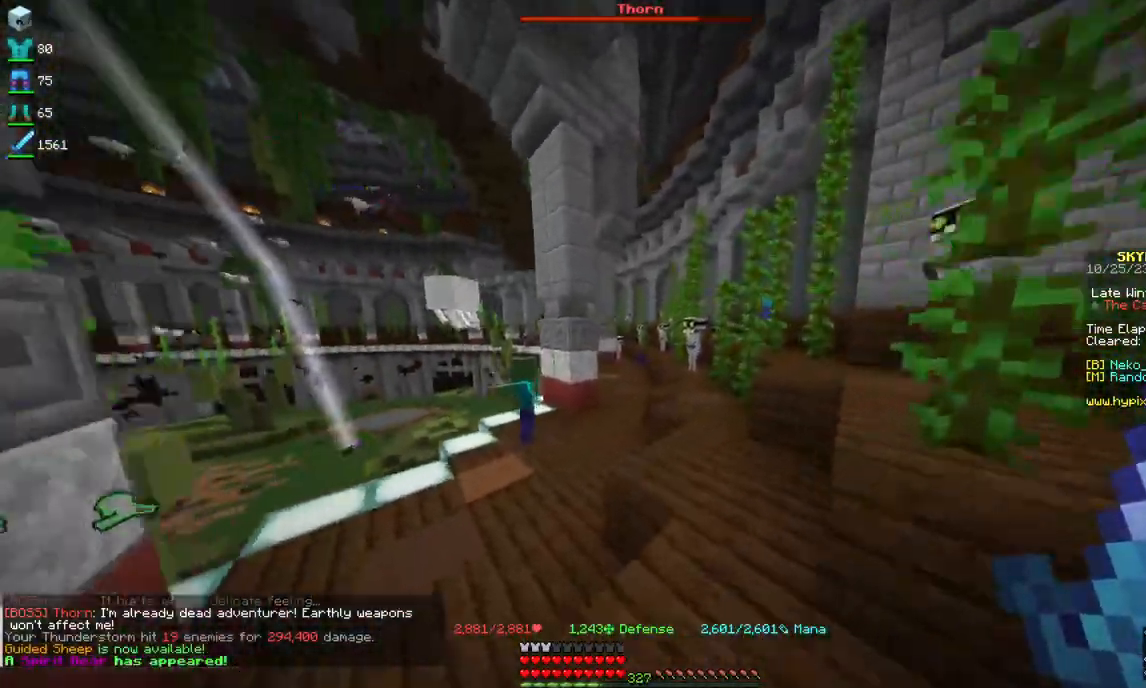
{"keys": ["space", "w"], "mouse": [], "events": [[234, "d", "down"], [450, "d", "up"]]}
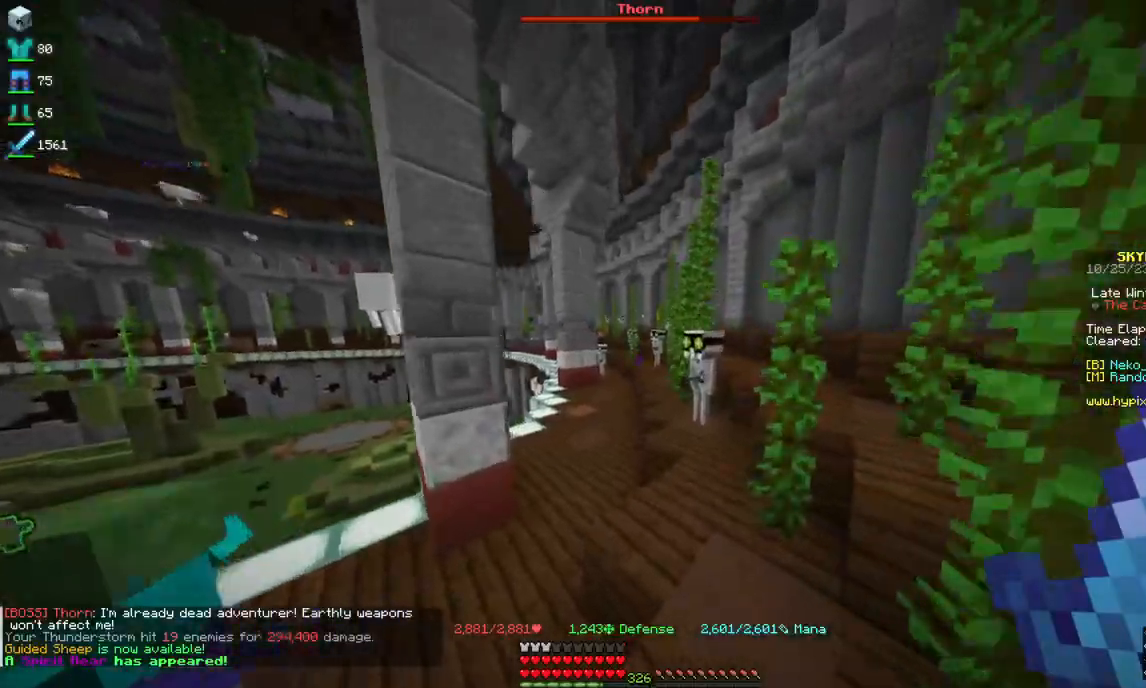
{"keys": ["space", "w"], "mouse": [], "events": []}
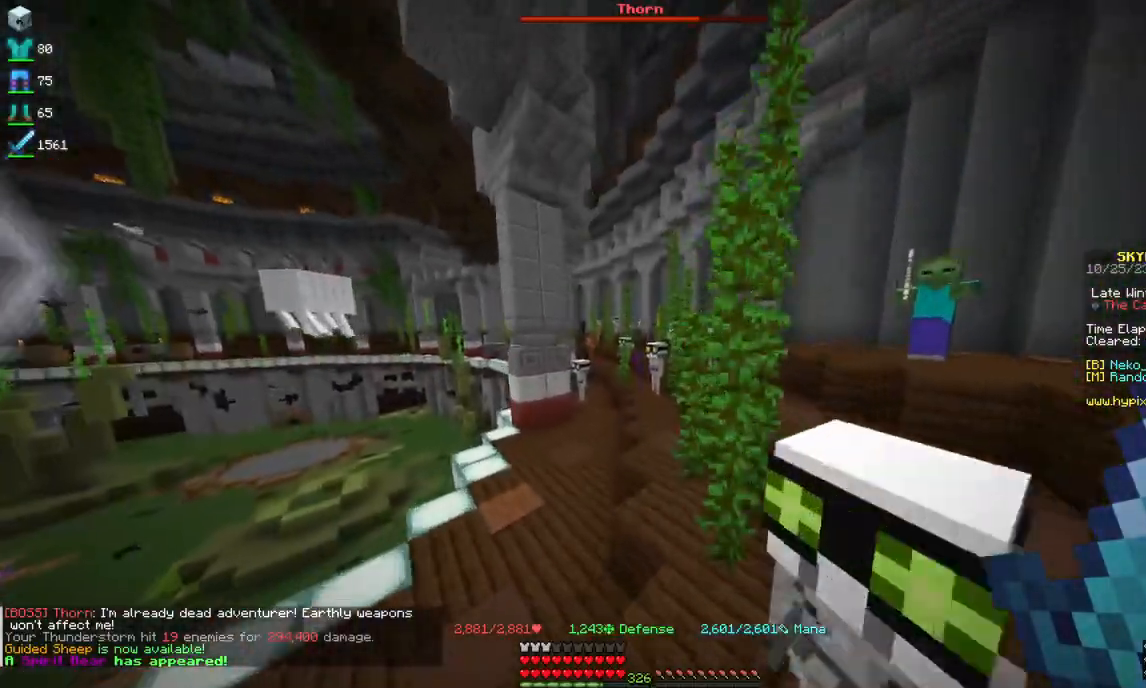
{"keys": ["space", "w"], "mouse": [], "events": []}
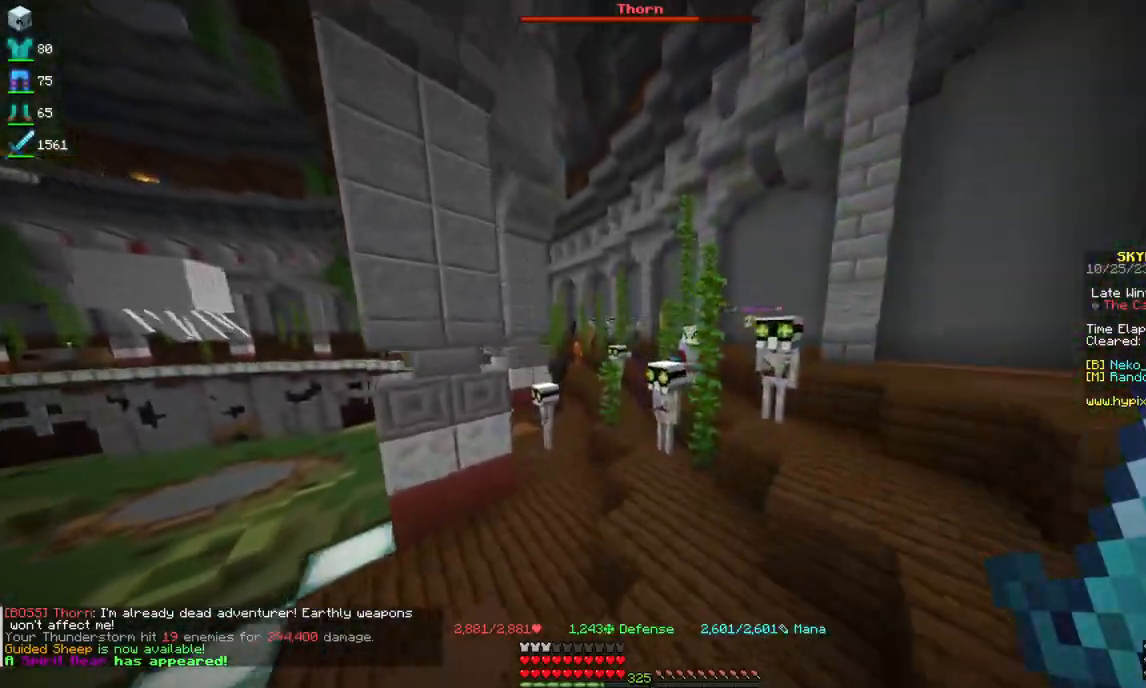
{"keys": ["space", "w"], "mouse": [], "events": []}
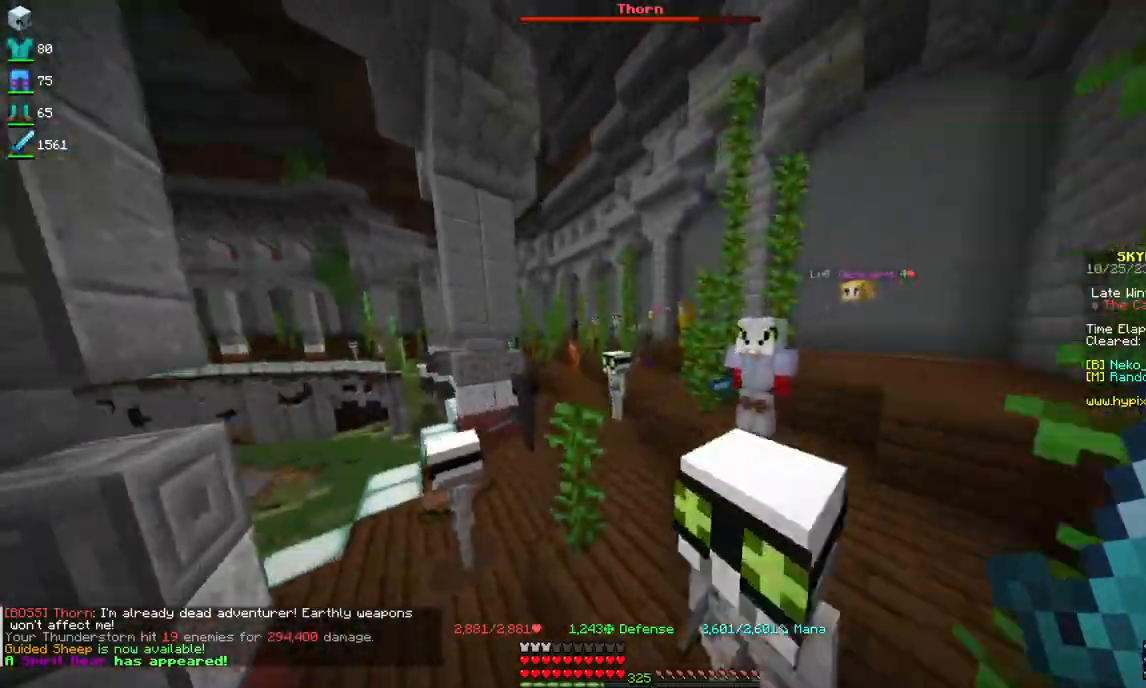
{"keys": ["space", "w"], "mouse": [], "events": []}
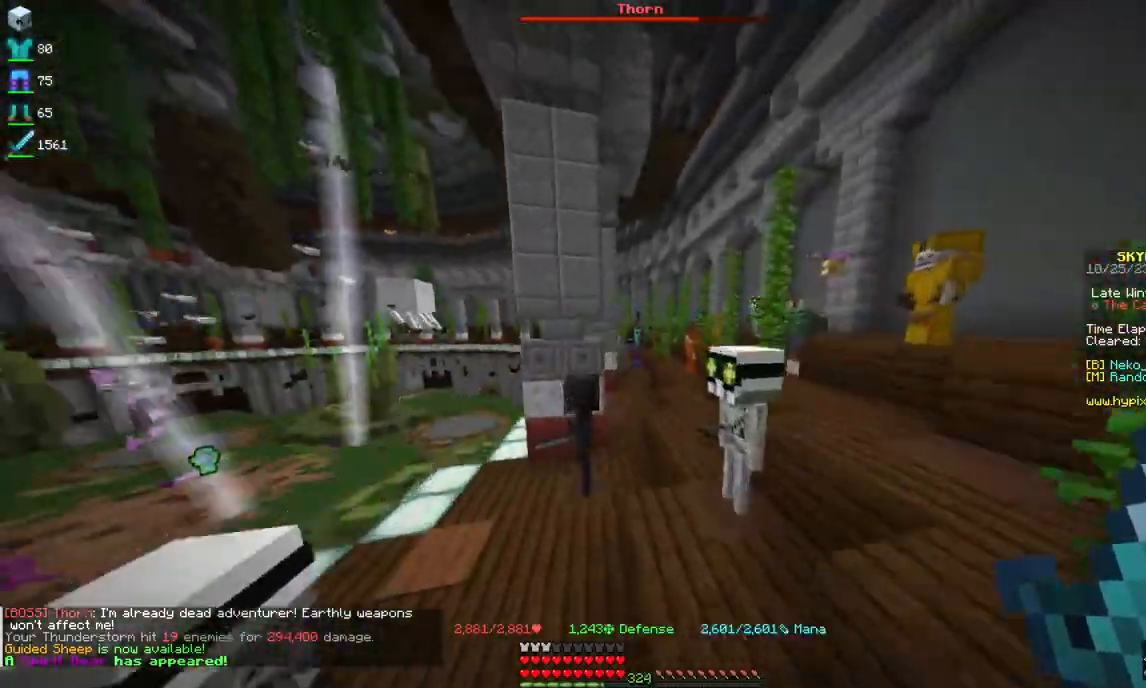
{"keys": ["w"], "mouse": [], "events": [[17, "space", "up"]]}
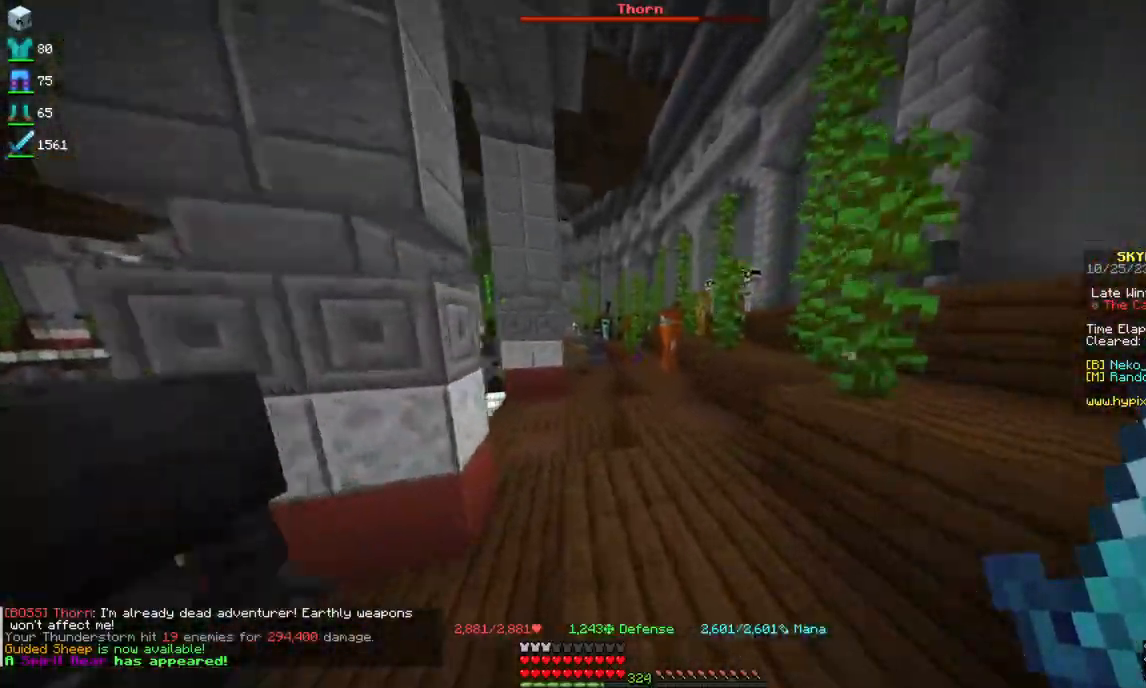
{"keys": ["d", "s"], "mouse": [], "events": [[234, "d", "down"], [400, "w", "up"], [467, "s", "down"]]}
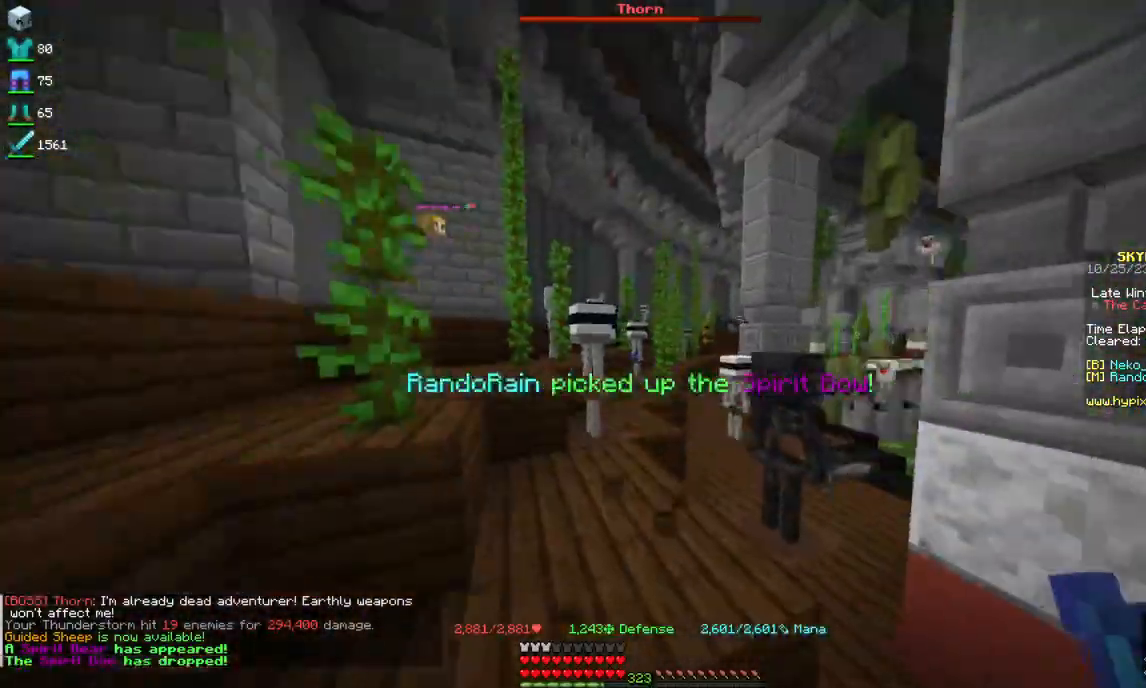
{"keys": [], "mouse": [], "events": [[117, "d", "up"], [450, "s", "up"]]}
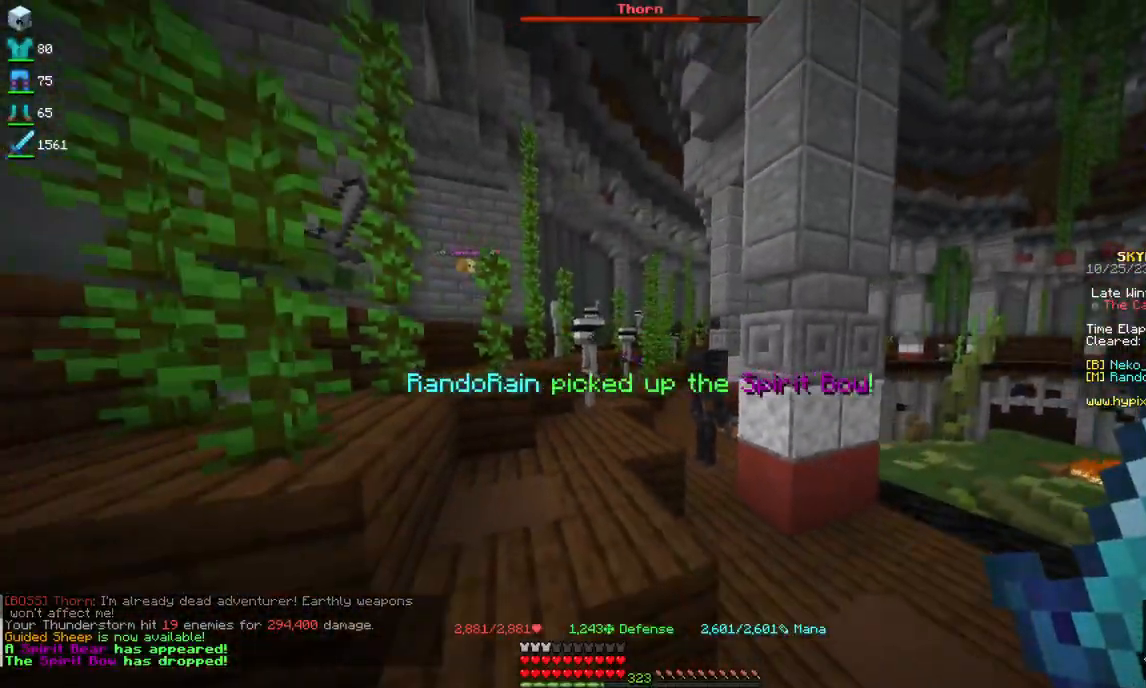
{"keys": ["w"], "mouse": [], "events": [[117, "s", "down"], [134, "d", "down"], [267, "s", "up"], [334, "w", "down"], [400, "d", "up"]]}
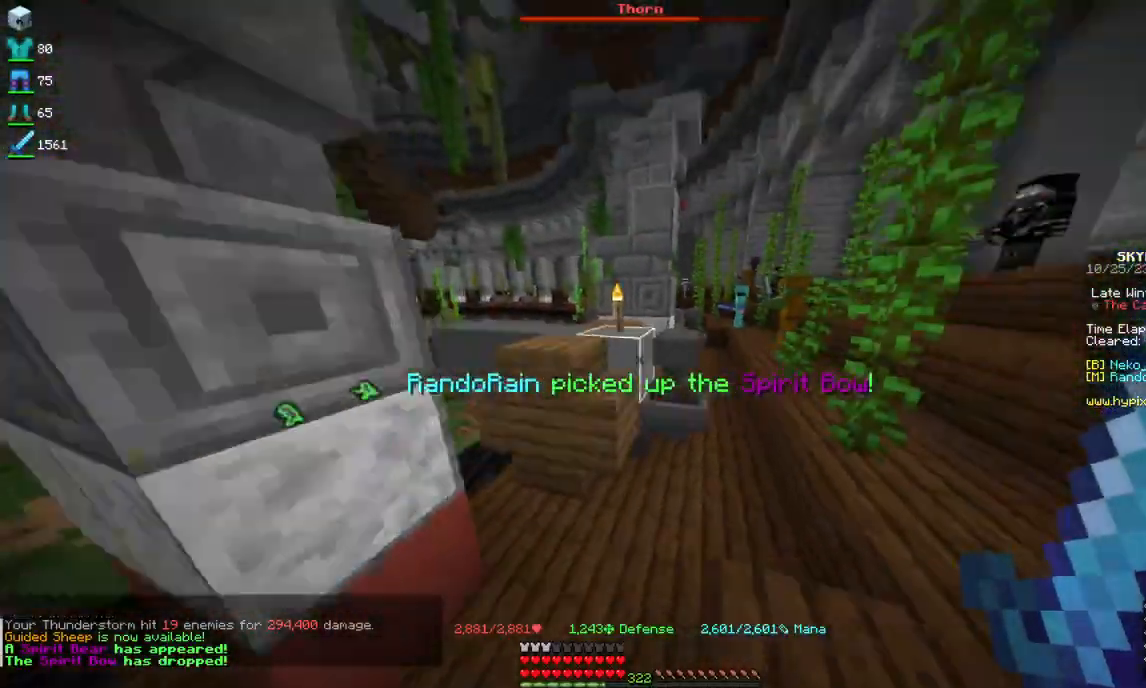
{"keys": ["space", "w"], "mouse": ["right"], "events": [[67, "space", "down"], [267, "d", "down"], [434, "mouse_right", "down"], [500, "d", "up"]]}
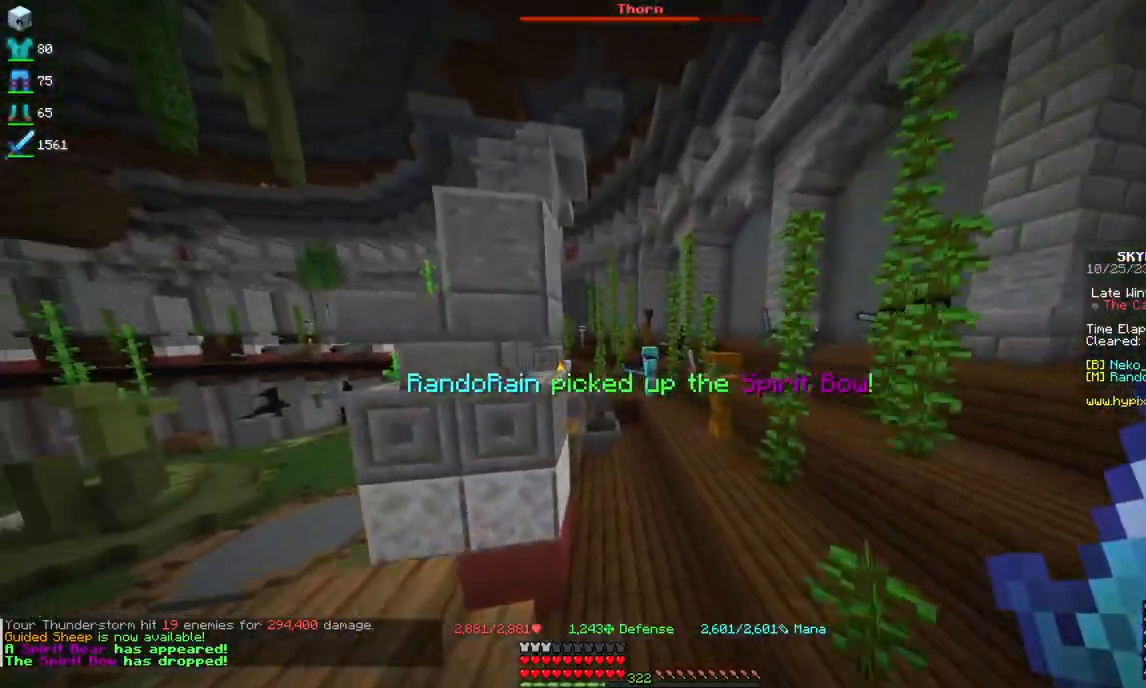
{"keys": ["space", "w"], "mouse": [], "events": [[17, "space", "up"], [117, "mouse_right", "up"], [250, "space", "down"]]}
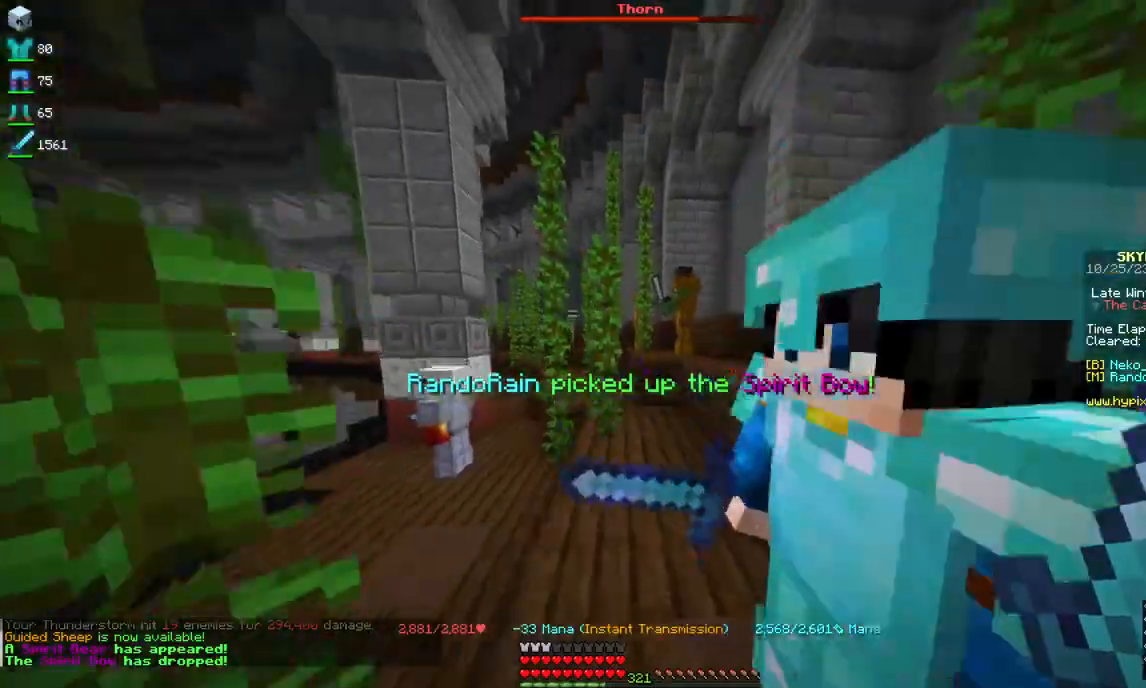
{"keys": ["space", "w"], "mouse": [], "events": [[17, "space", "up"], [367, "space", "down"]]}
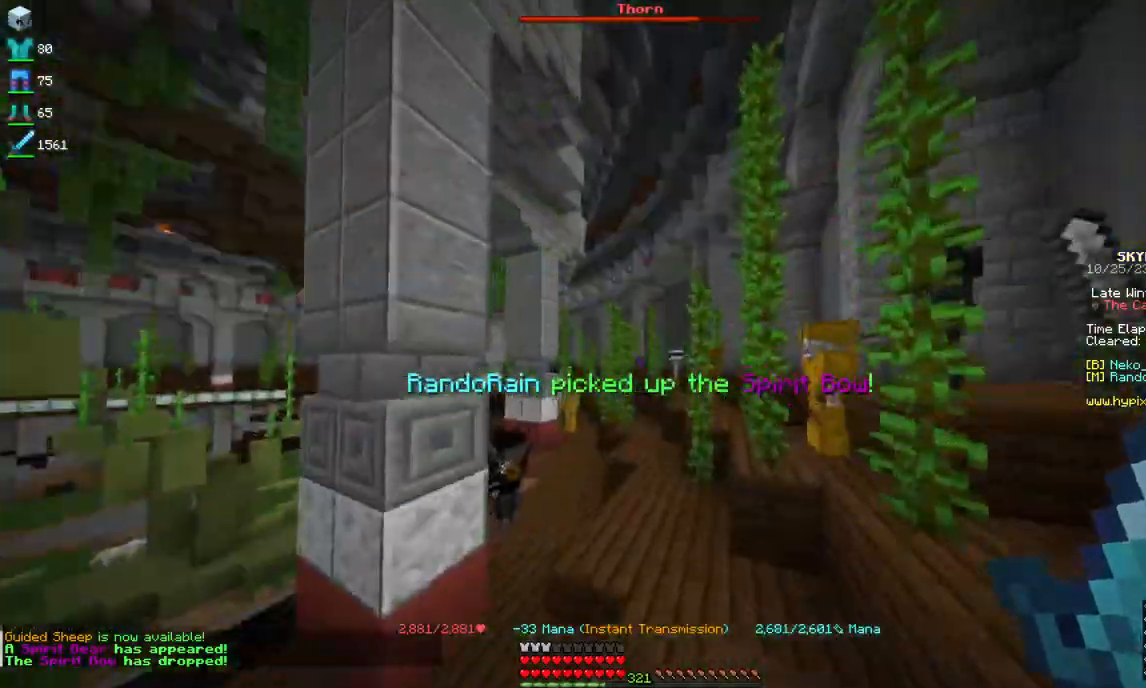
{"keys": ["w"], "mouse": [], "events": [[284, "space", "up"]]}
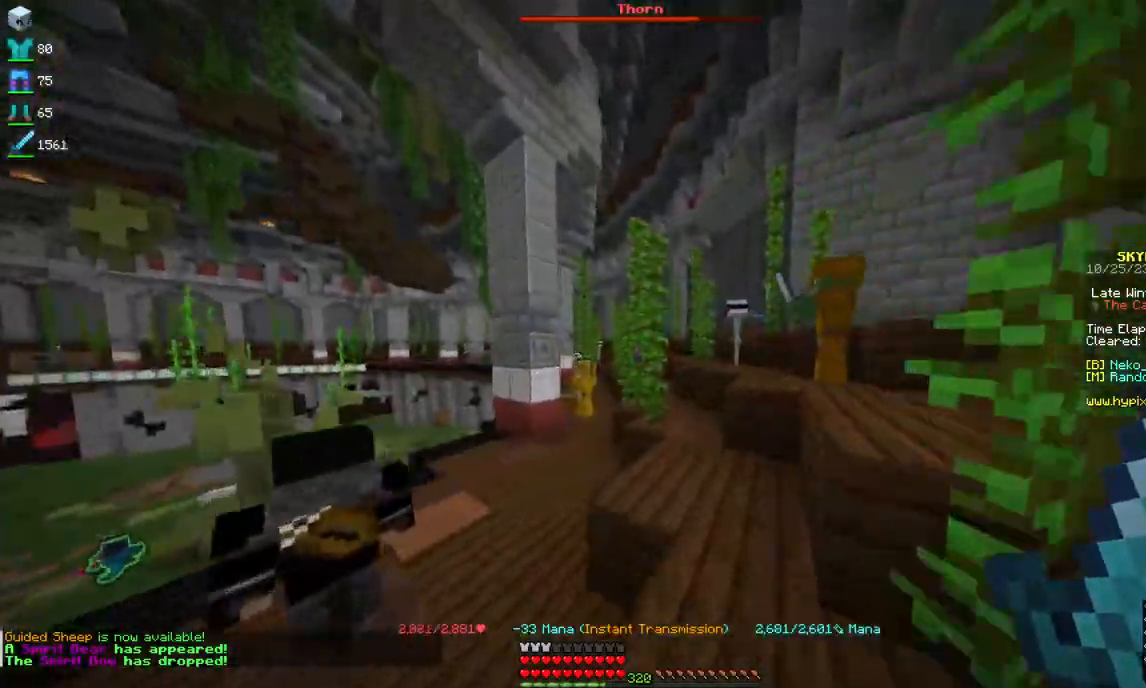
{"keys": ["w"], "mouse": [], "events": []}
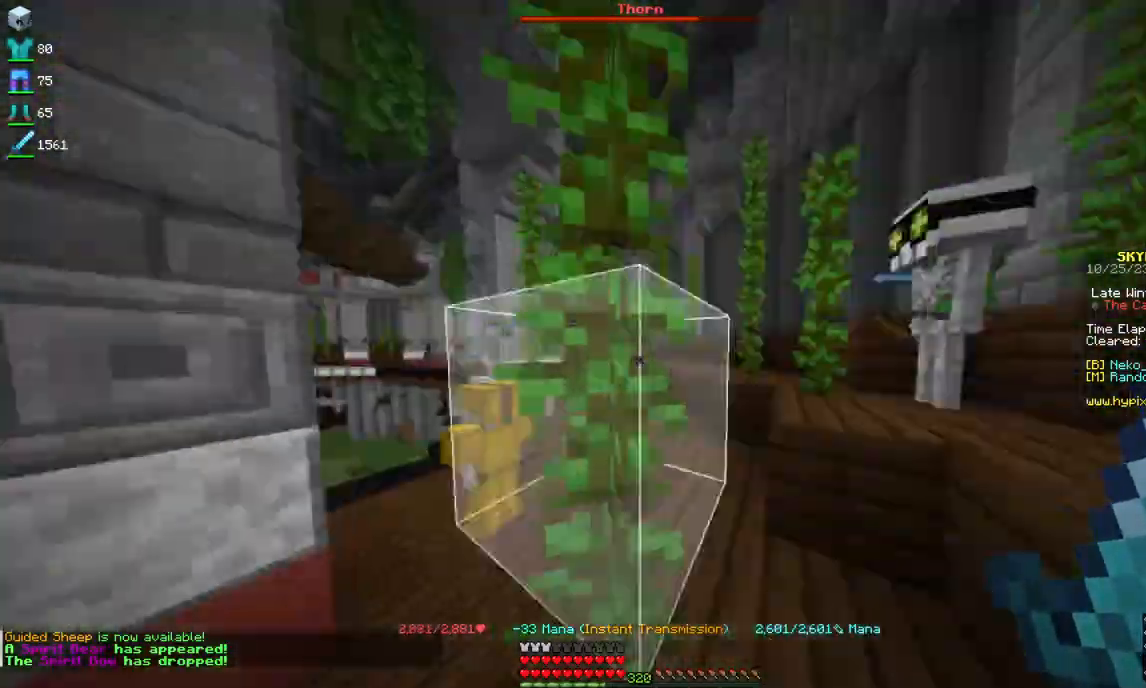
{"keys": ["w"], "mouse": [], "events": [[134, "d", "down"], [267, "d", "up"]]}
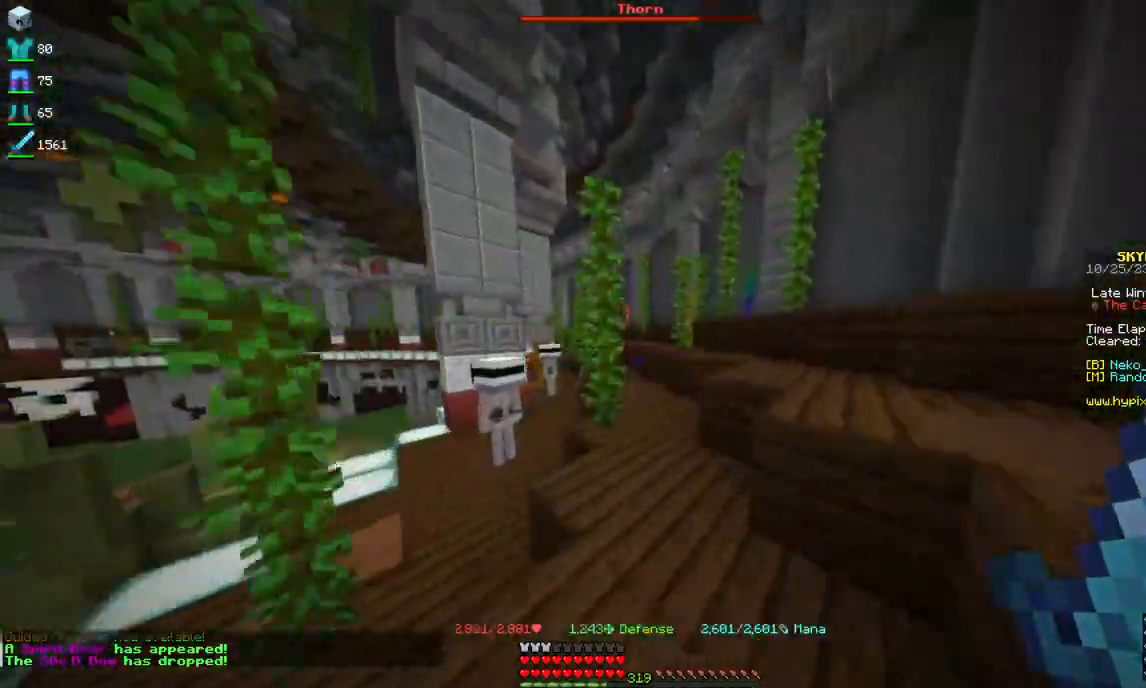
{"keys": ["w"], "mouse": [], "events": [[334, "d", "down"], [434, "d", "up"]]}
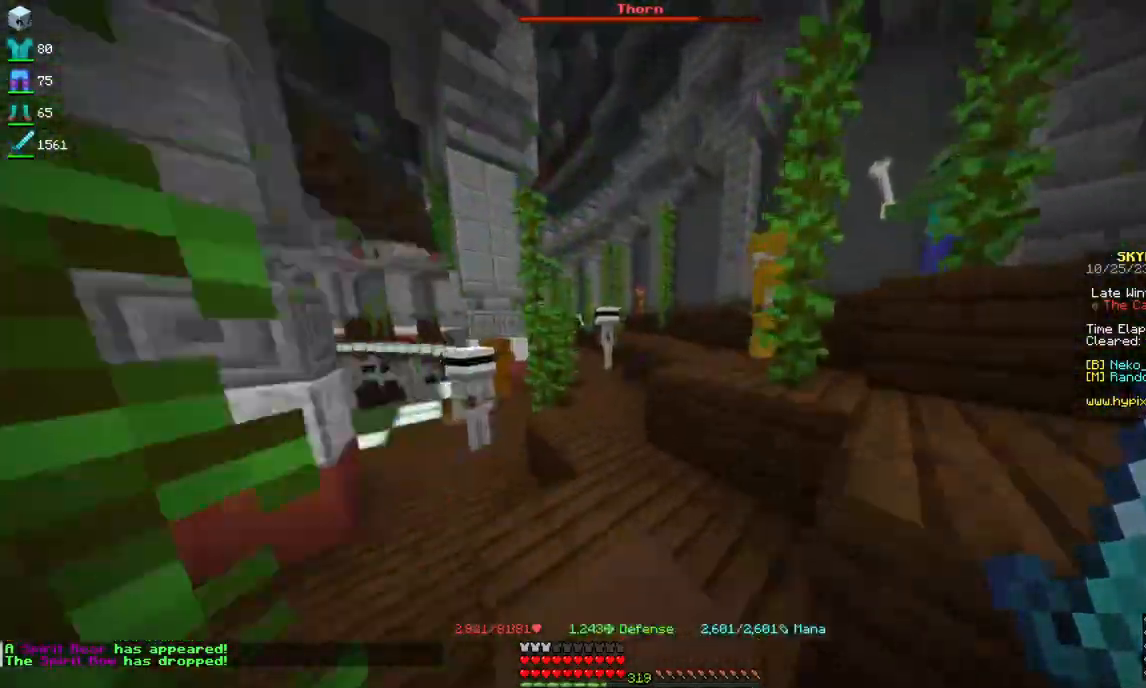
{"keys": ["w"], "mouse": [], "events": []}
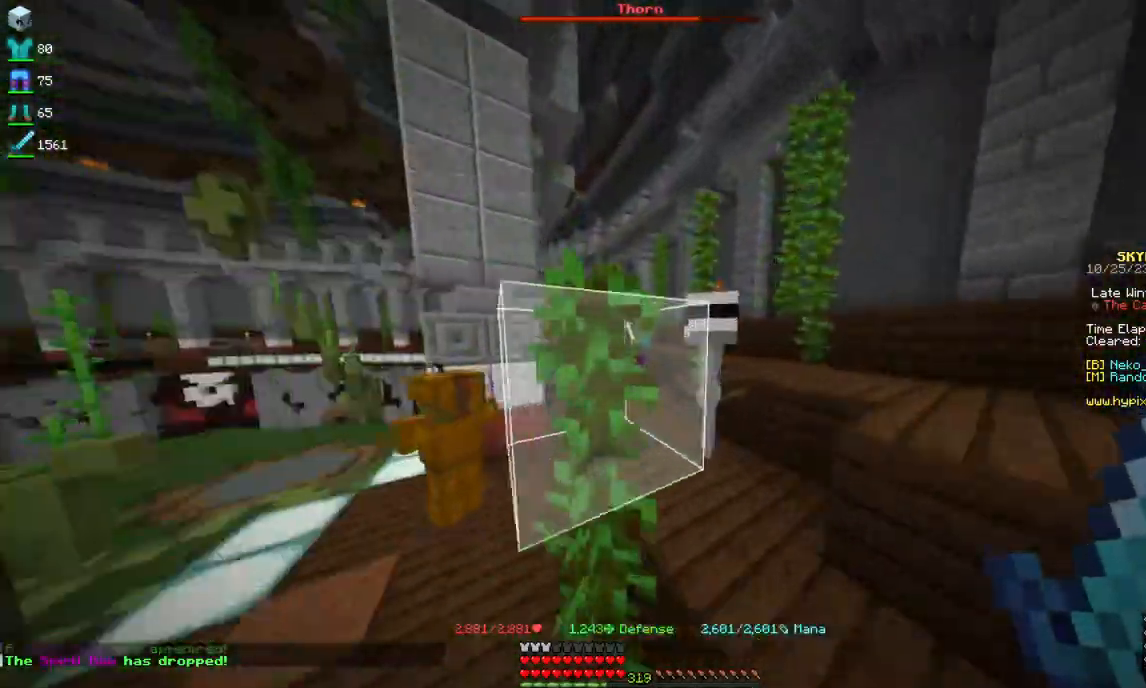
{"keys": ["w"], "mouse": [], "events": [[84, "d", "down"], [250, "d", "up"]]}
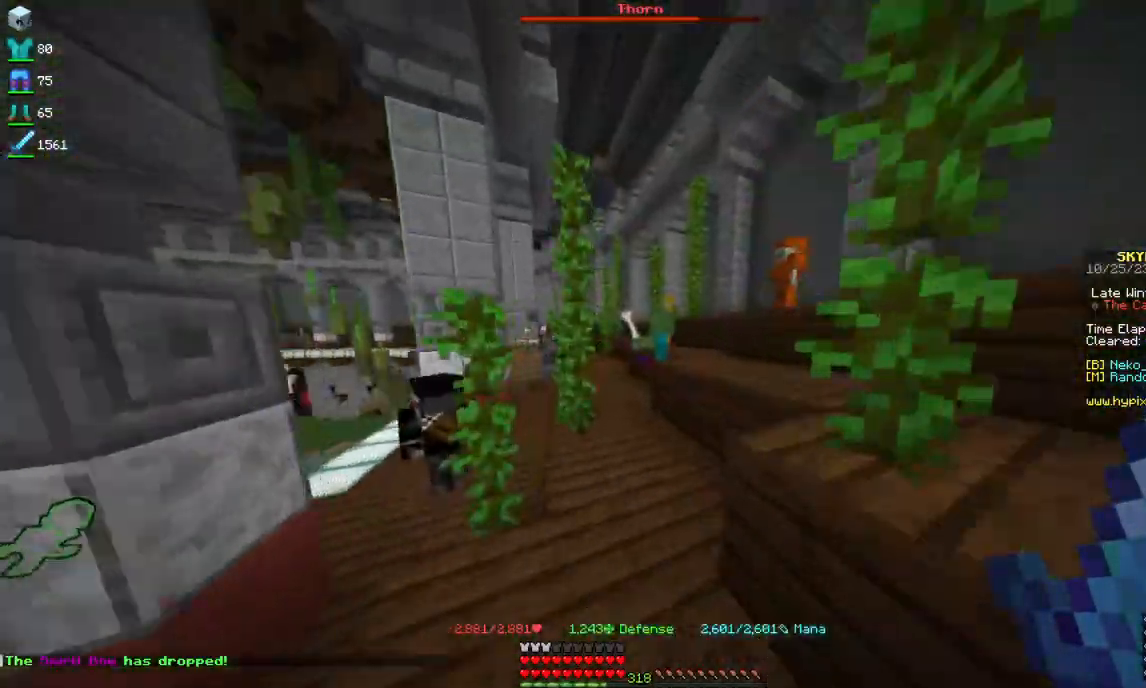
{"keys": ["w"], "mouse": [], "events": []}
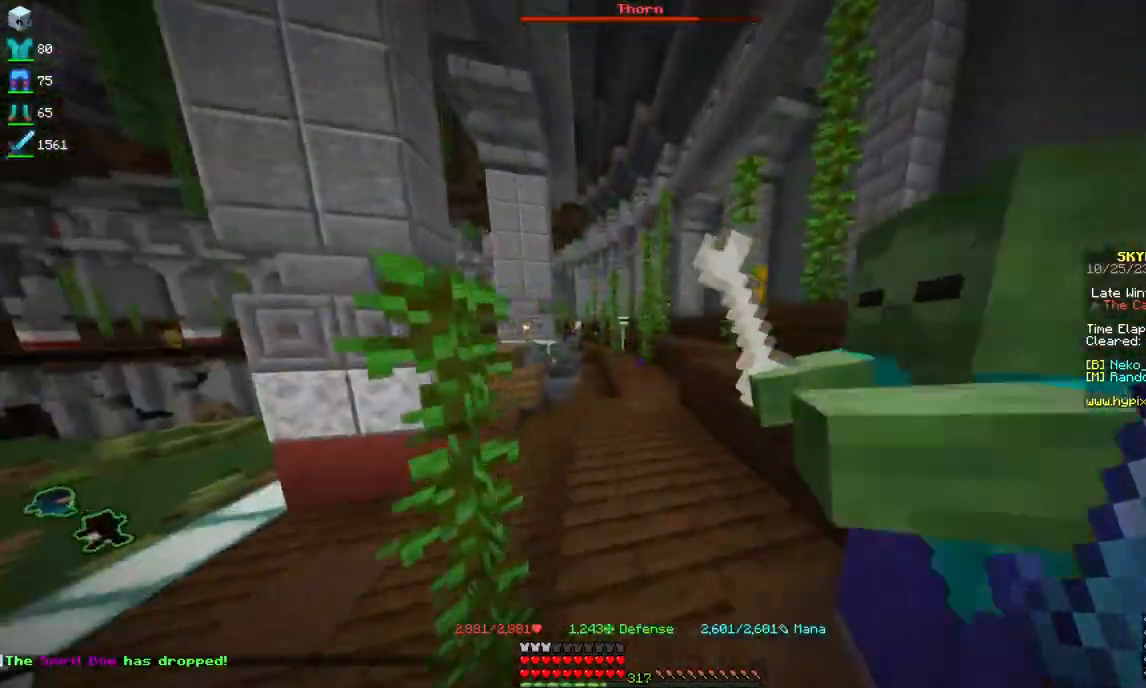
{"keys": ["w"], "mouse": [], "events": []}